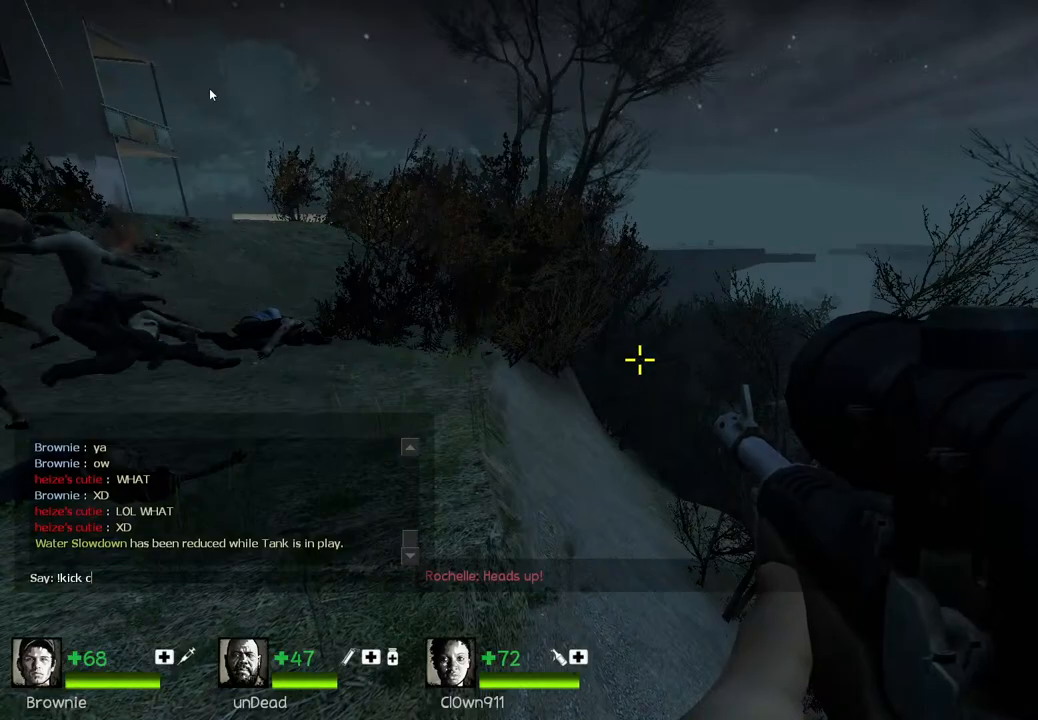
Gameplay with keyboard; each line is a JSON object with the keys held at the frame after it. "events" lists presses ("down") and releases ("up") of "a", "ctrl", "d", "e", "q", "s", "shift", "space" and "w" between this image and that frame as [ms after this image, input, new state], when the widget could be followed in between. No other keys are recorded. Mouse input is not recorded.
{"keys": ["a"], "events": [[17, "a", "down"], [67, "a", "up"], [383, "a", "down"]]}
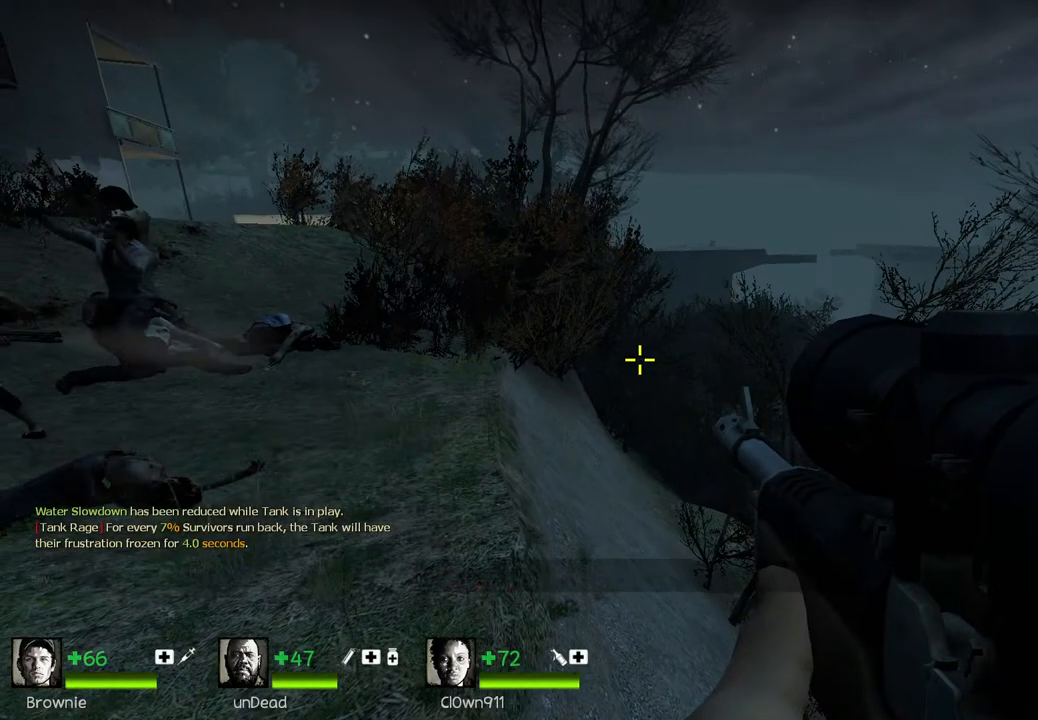
{"keys": ["d", "w"], "events": [[50, "w", "down"], [250, "a", "up"], [250, "w", "up"], [350, "d", "down"], [483, "w", "down"]]}
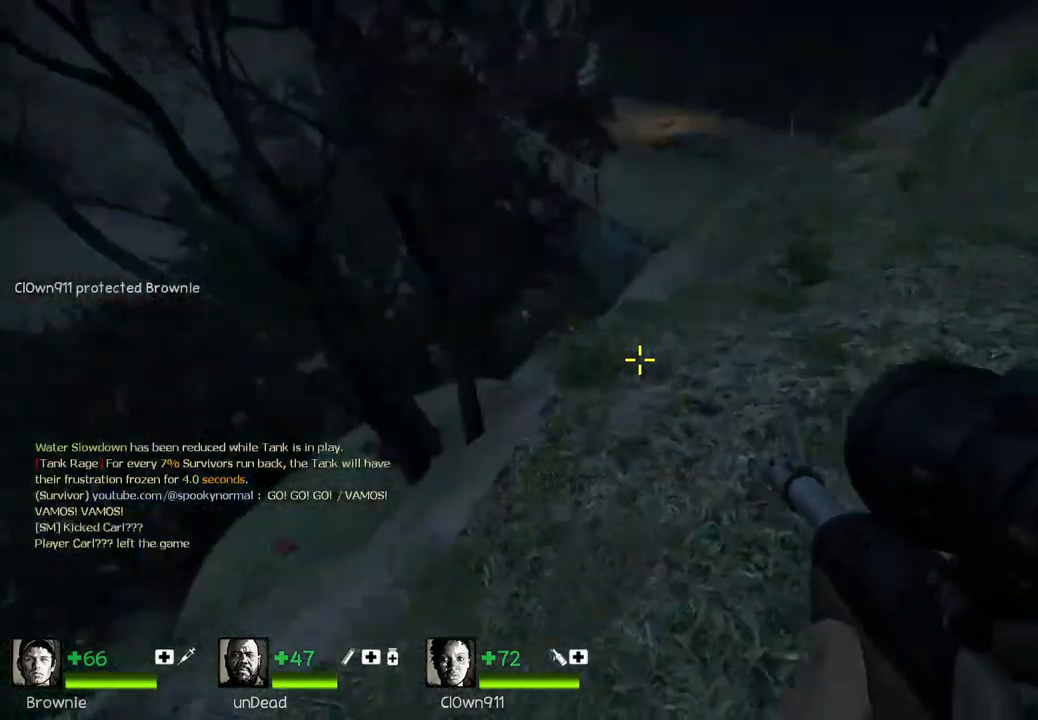
{"keys": ["w"], "events": [[233, "d", "up"]]}
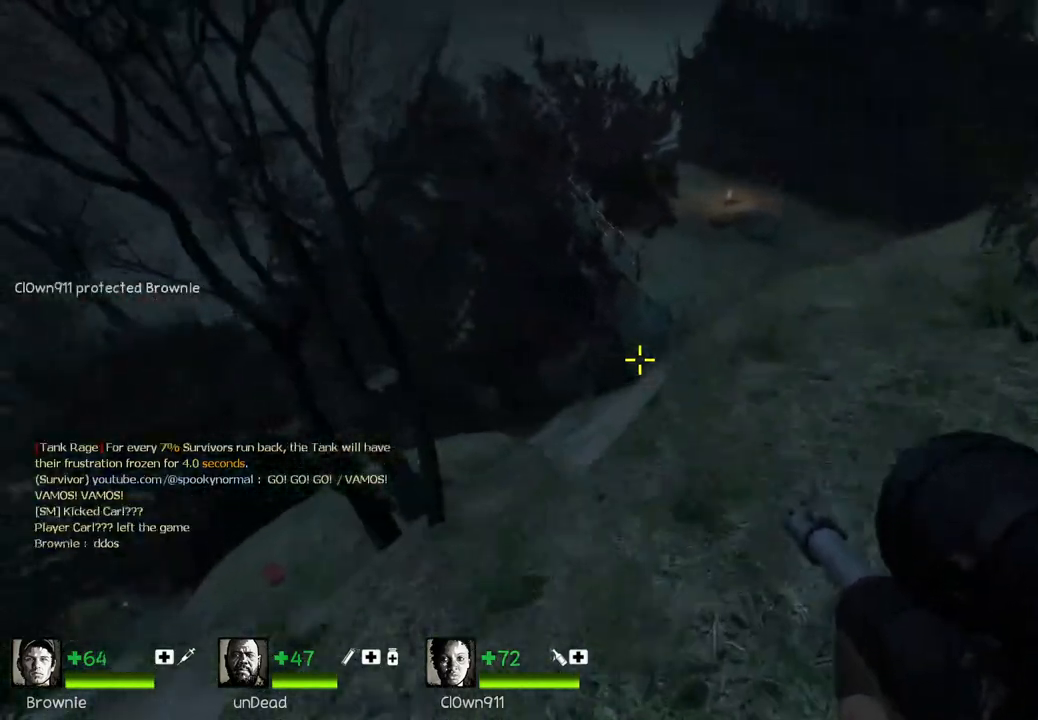
{"keys": ["space", "w"], "events": [[67, "a", "down"], [333, "a", "up"], [500, "space", "down"]]}
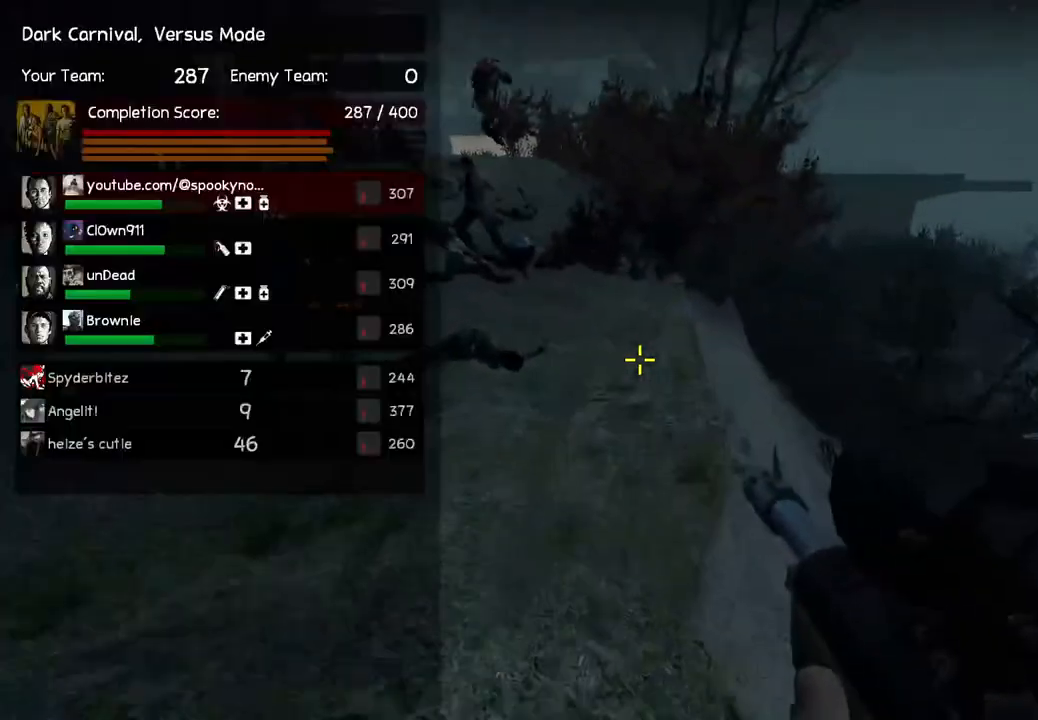
{"keys": ["s"], "events": [[217, "space", "up"], [317, "w", "up"], [483, "s", "down"]]}
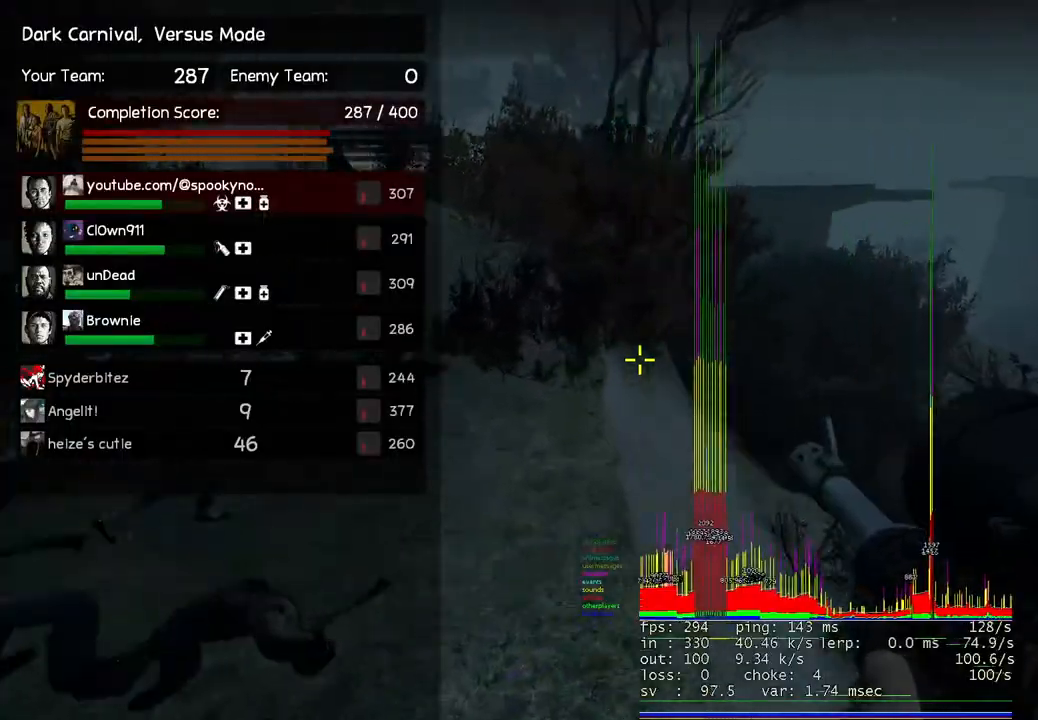
{"keys": ["d"], "events": [[150, "d", "down"], [167, "s", "up"]]}
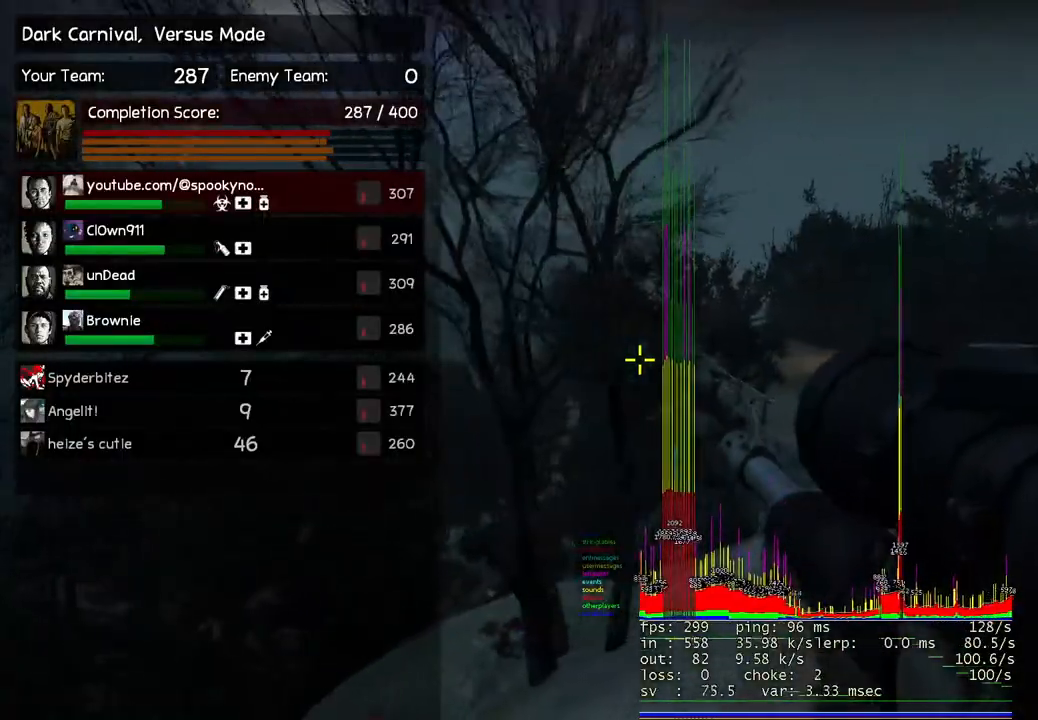
{"keys": [], "events": [[33, "w", "down"], [83, "d", "up"], [117, "space", "down"], [200, "w", "up"], [250, "space", "up"], [383, "a", "down"], [450, "a", "up"]]}
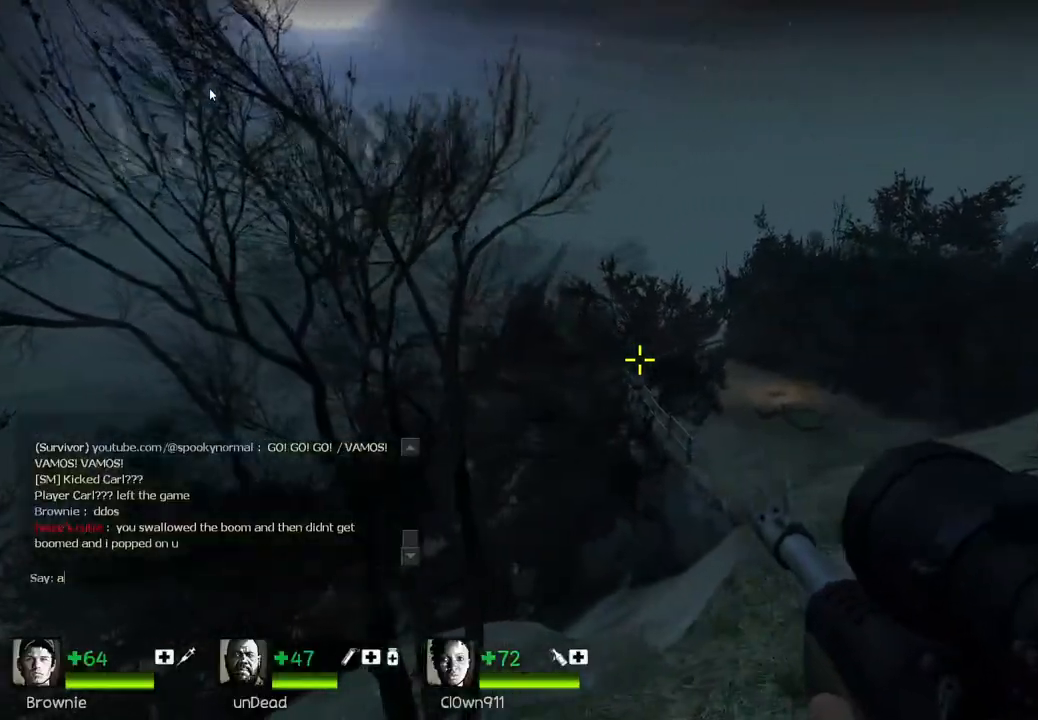
{"keys": [], "events": [[350, "e", "down"], [417, "e", "up"]]}
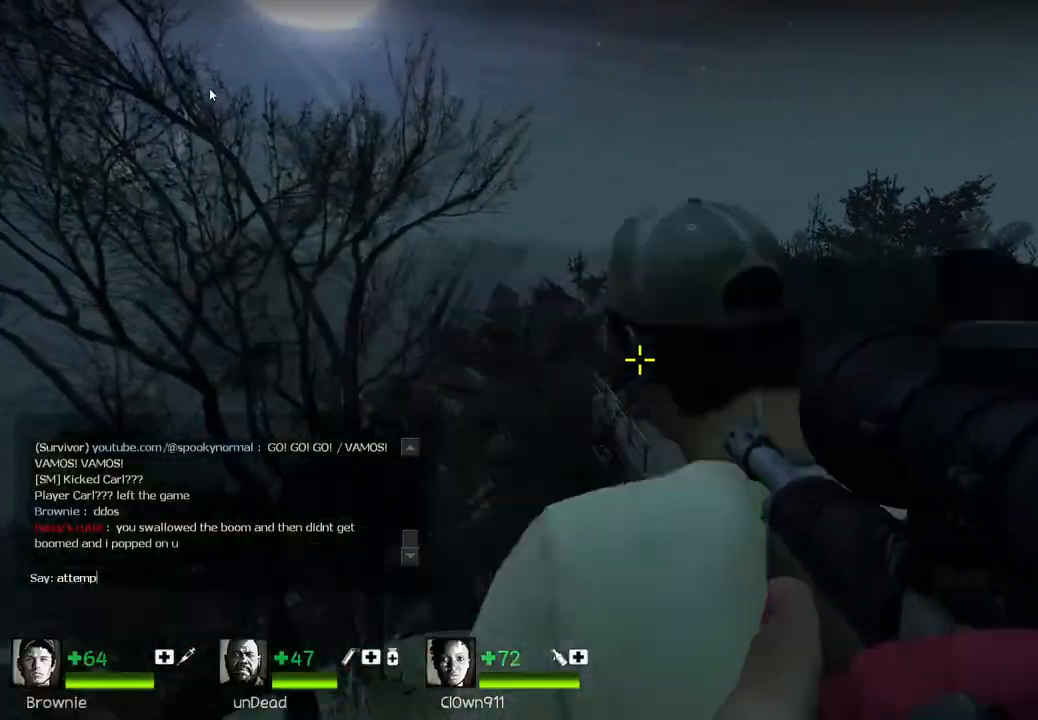
{"keys": [], "events": [[383, "space", "down"], [417, "space", "up"]]}
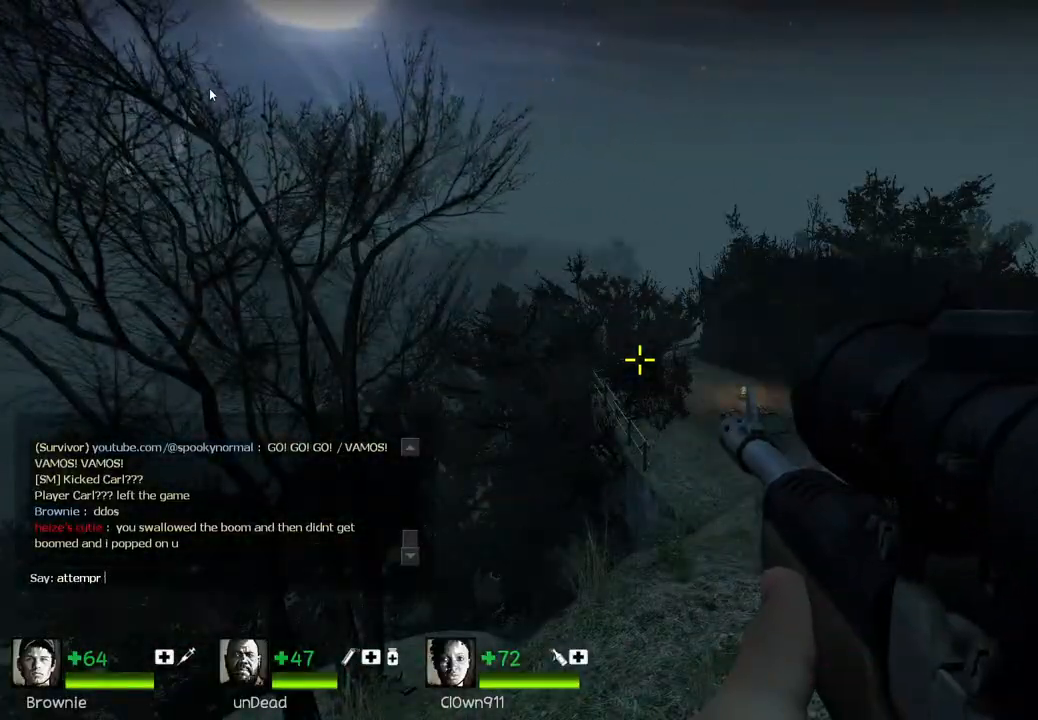
{"keys": [], "events": [[350, "space", "down"], [400, "space", "up"]]}
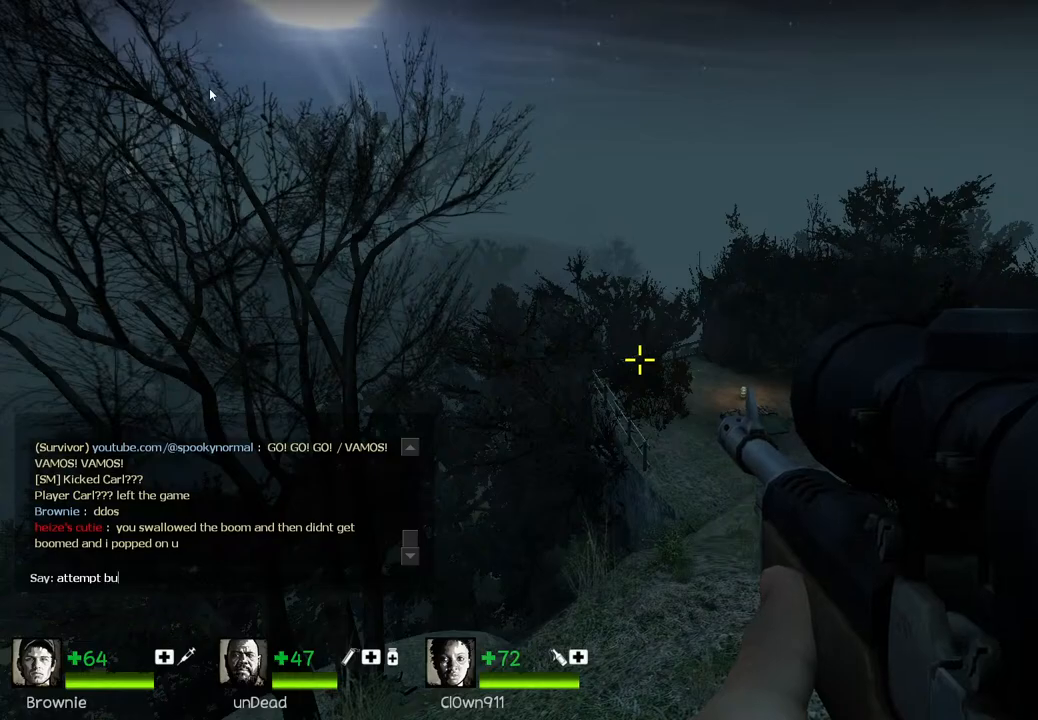
{"keys": [], "events": [[33, "space", "down"], [100, "space", "up"]]}
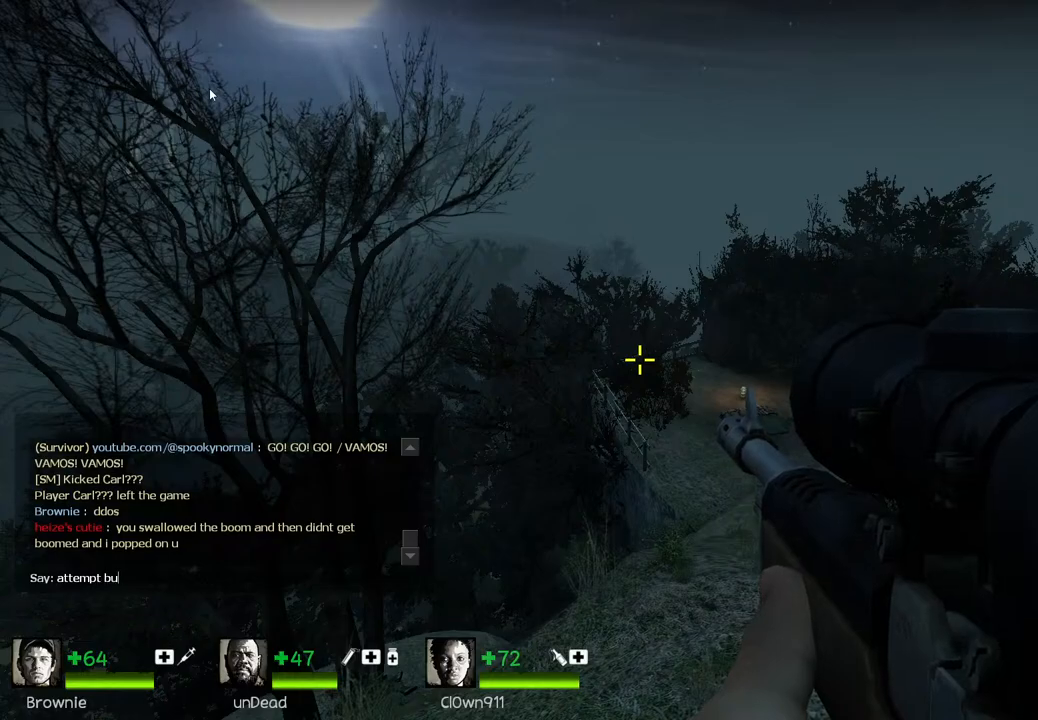
{"keys": [], "events": [[117, "space", "down"], [167, "space", "up"], [367, "a", "down"], [417, "a", "up"]]}
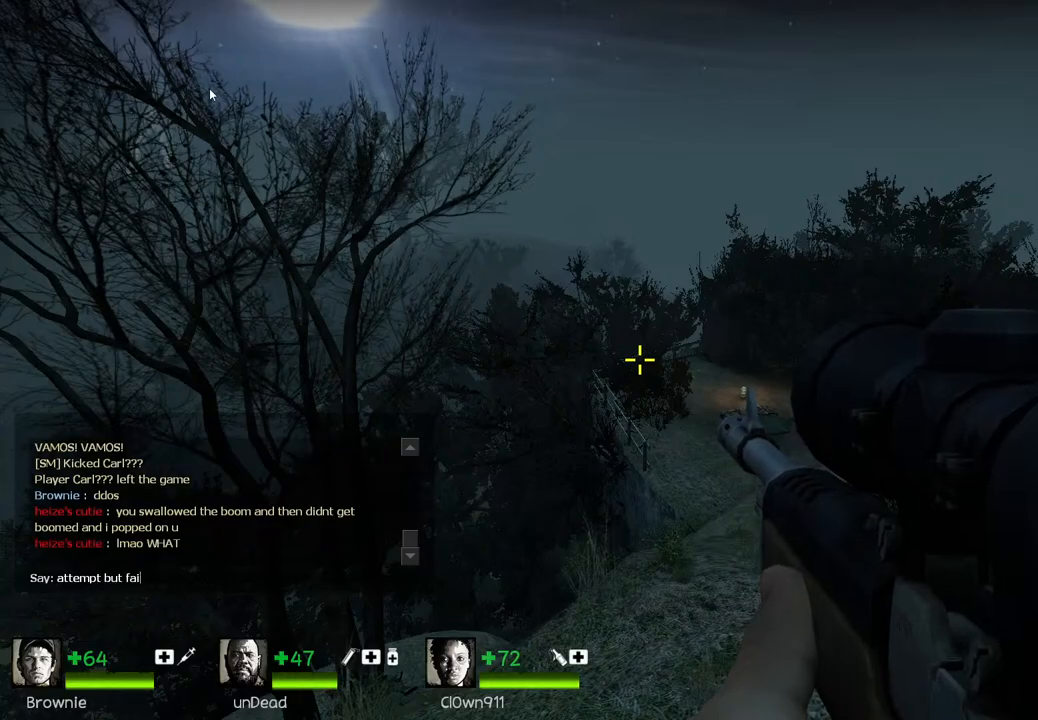
{"keys": ["d"], "events": [[150, "d", "down"], [250, "w", "down"], [483, "w", "up"]]}
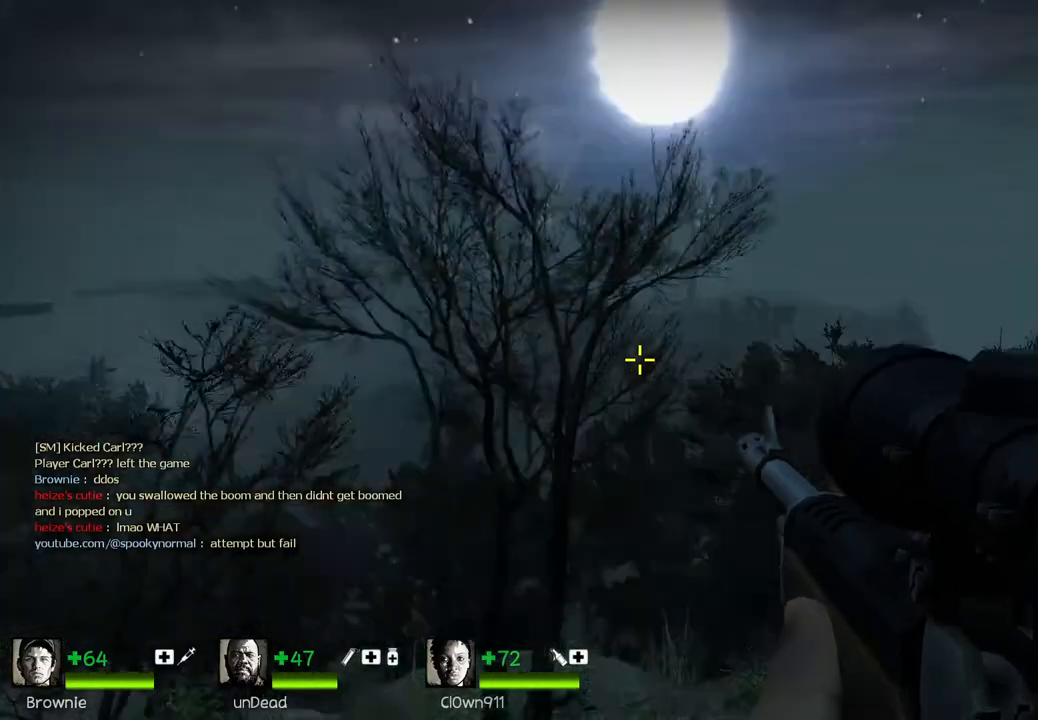
{"keys": ["d", "q"], "events": [[50, "d", "up"], [100, "a", "down"], [333, "a", "up"], [383, "d", "down"], [467, "q", "down"]]}
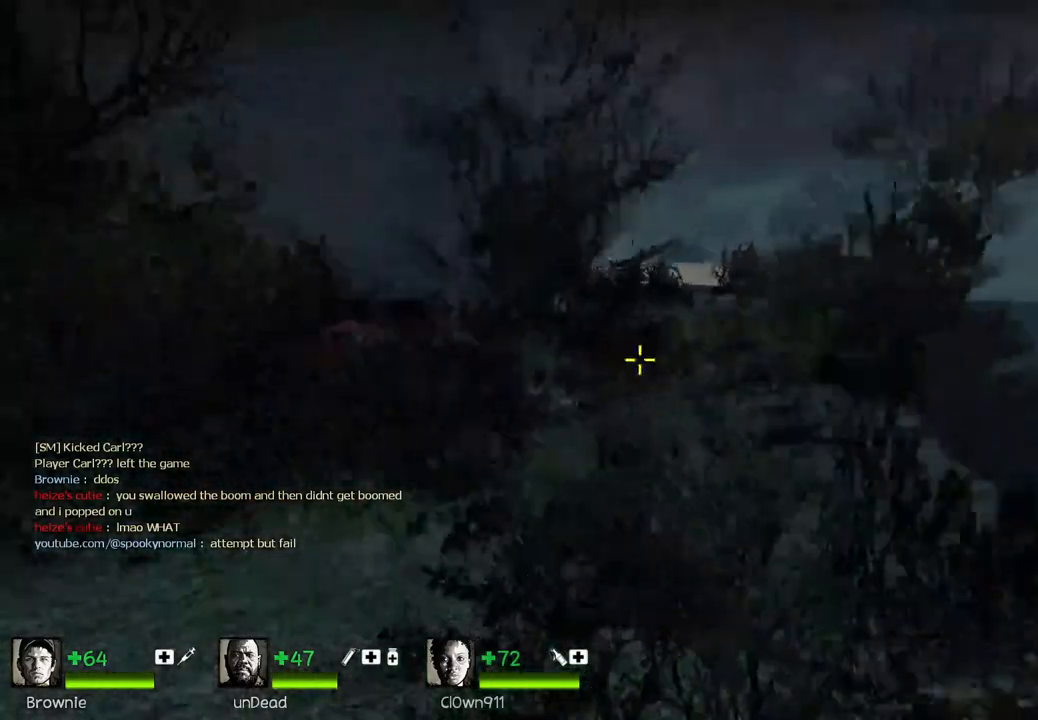
{"keys": ["a"], "events": [[67, "q", "up"], [417, "d", "up"], [500, "a", "down"]]}
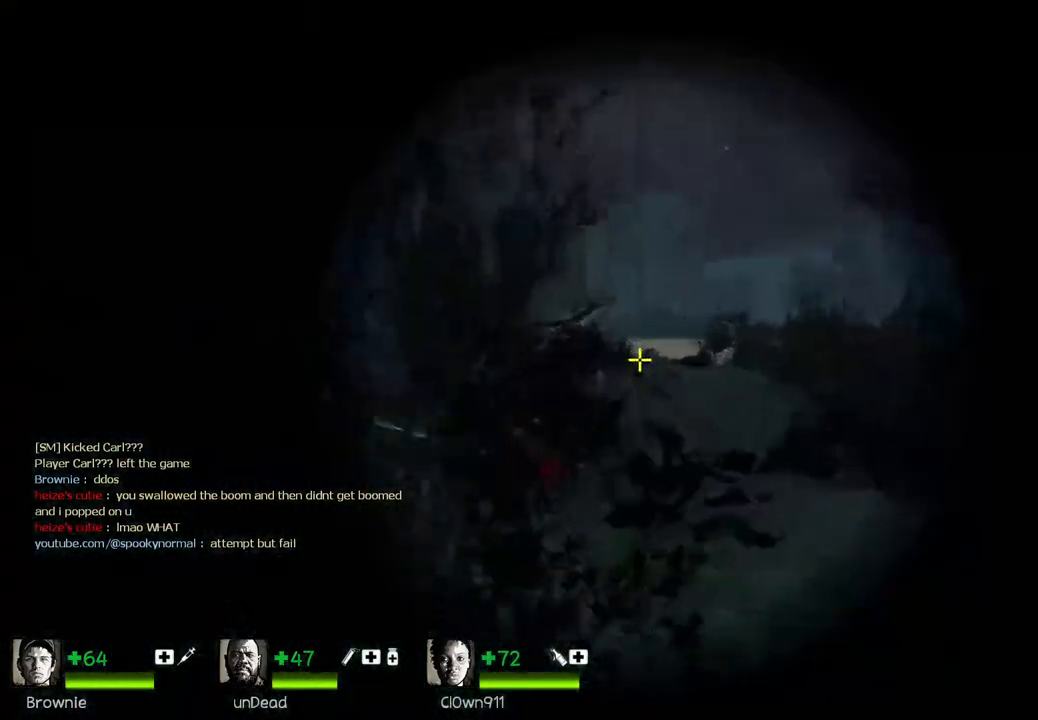
{"keys": ["shift"], "events": [[133, "shift", "down"], [217, "a", "up"]]}
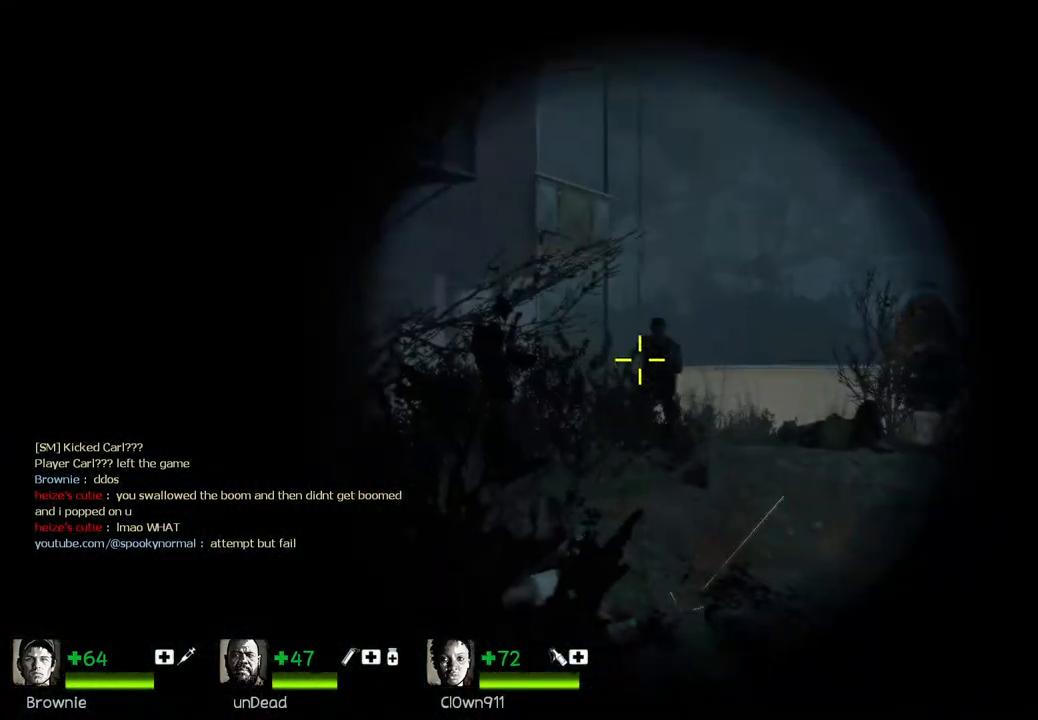
{"keys": ["shift"], "events": [[83, "w", "down"], [117, "a", "down"], [217, "a", "up"], [300, "w", "up"]]}
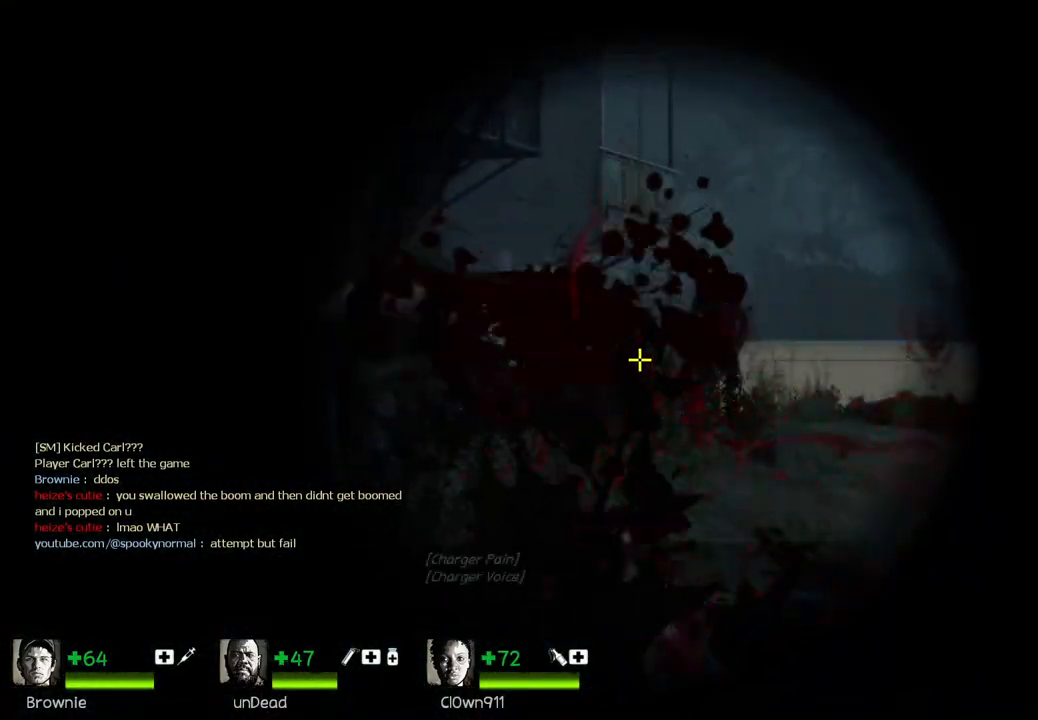
{"keys": ["s"], "events": [[250, "shift", "up"], [267, "a", "down"], [350, "s", "down"], [400, "a", "up"]]}
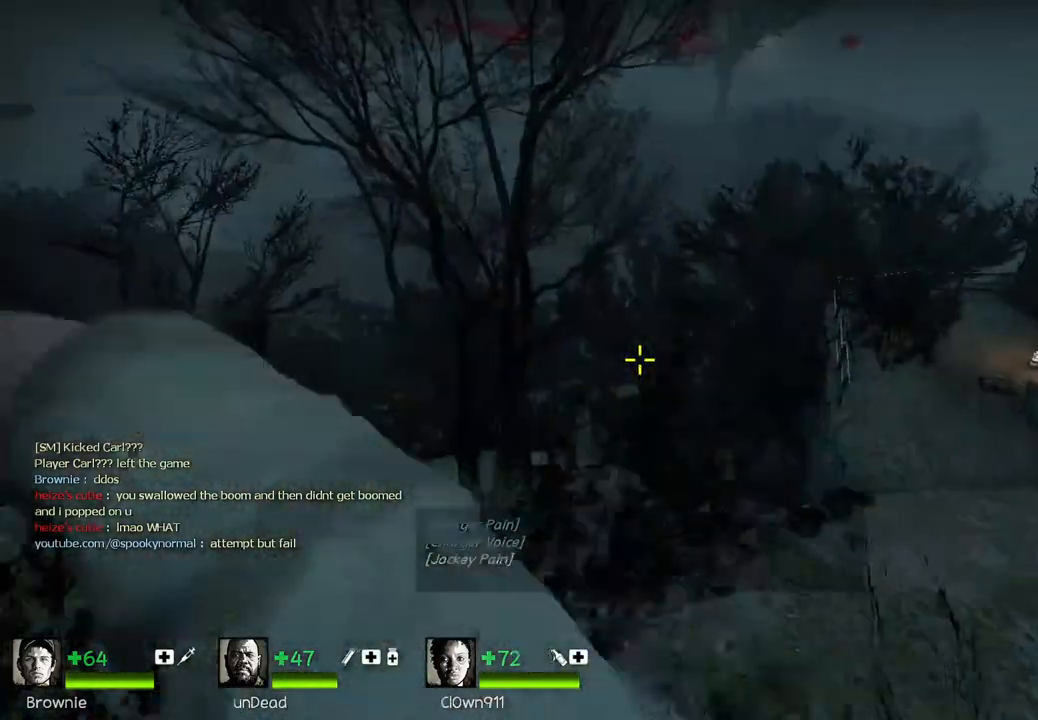
{"keys": ["d", "w"], "events": [[350, "s", "up"], [433, "d", "down"], [483, "w", "down"]]}
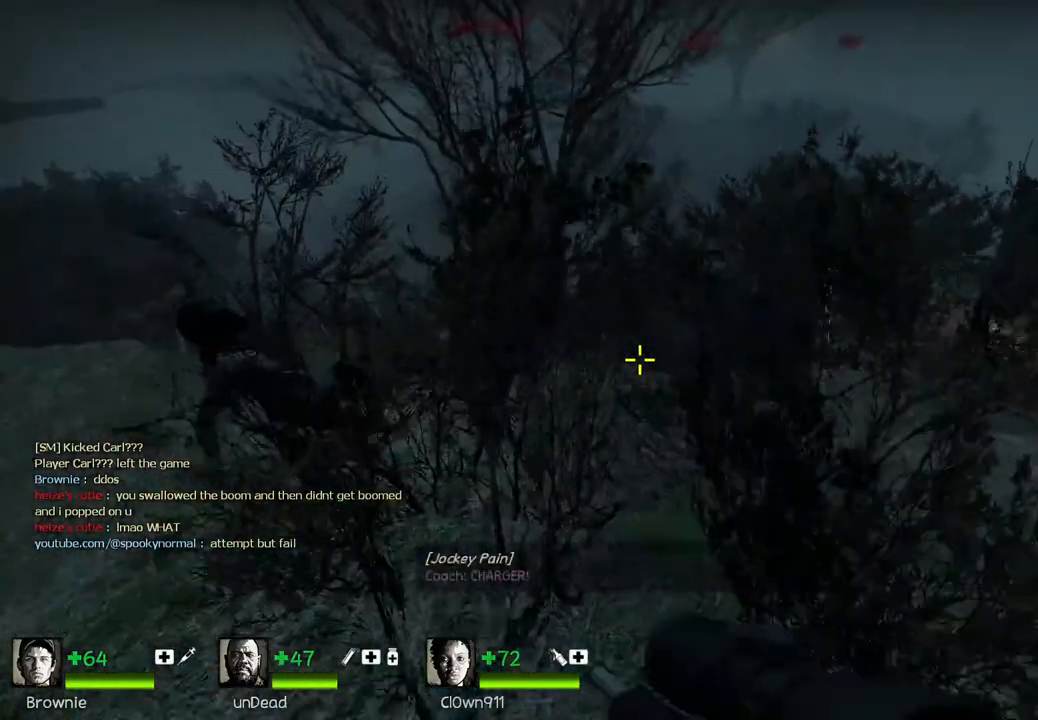
{"keys": ["w"], "events": [[17, "d", "up"]]}
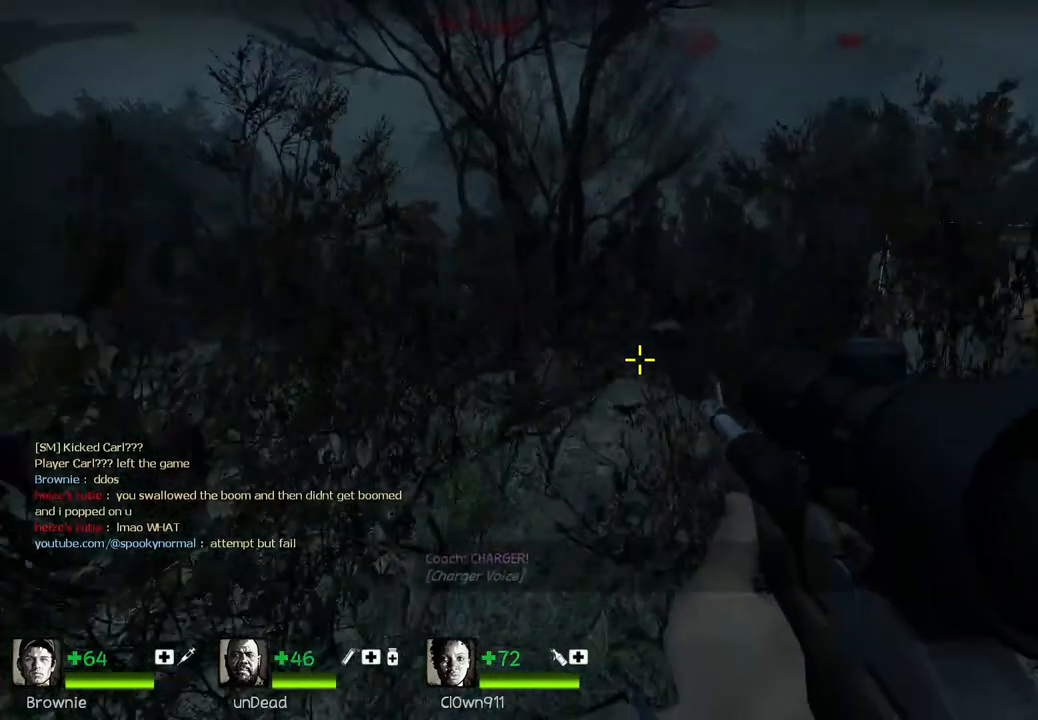
{"keys": [], "events": [[383, "w", "up"]]}
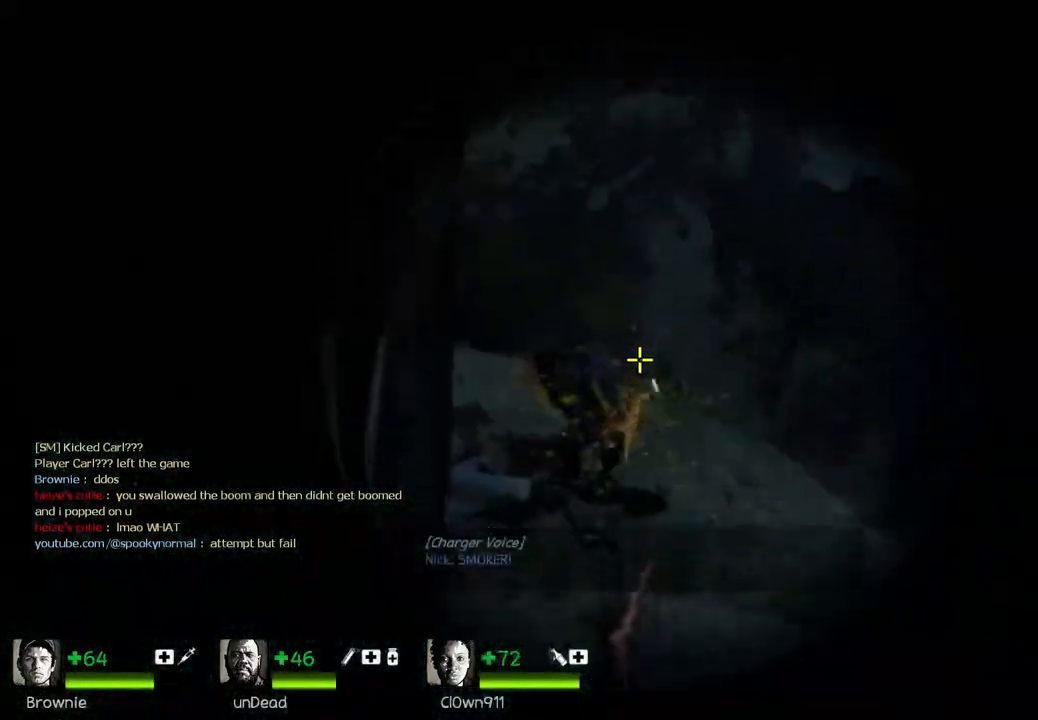
{"keys": ["d"], "events": [[250, "d", "down"], [333, "d", "up"], [500, "d", "down"]]}
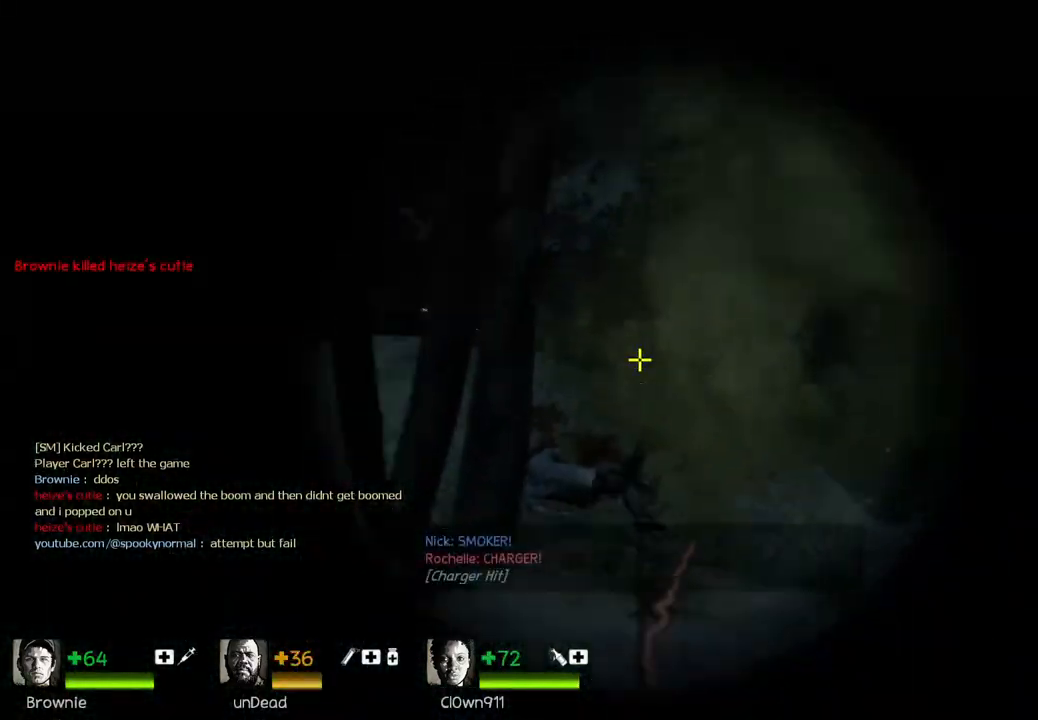
{"keys": ["d", "w"], "events": [[50, "d", "up"], [67, "a", "down"], [450, "a", "up"], [500, "d", "down"], [500, "w", "down"]]}
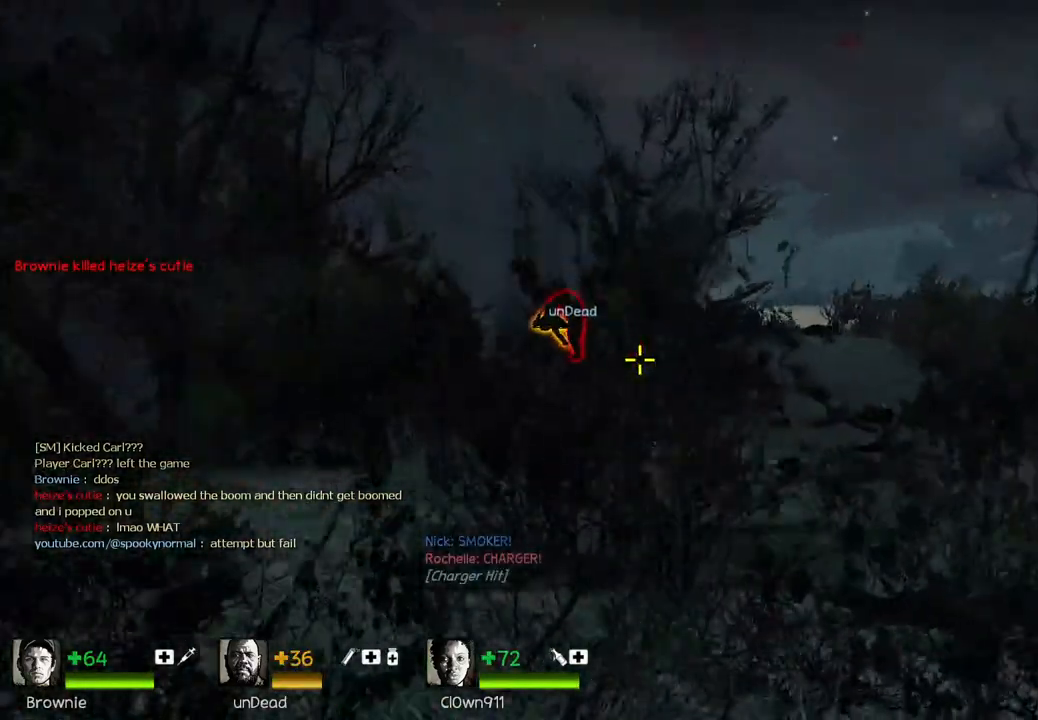
{"keys": [], "events": [[83, "d", "up"], [283, "a", "down"], [300, "a", "up"], [300, "w", "up"]]}
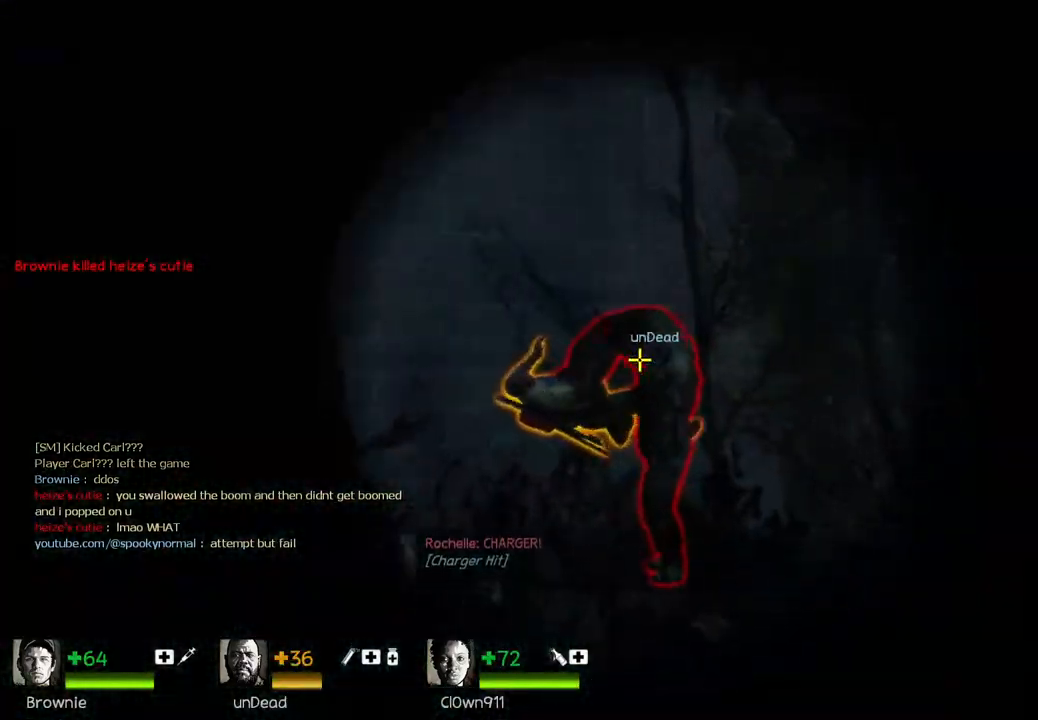
{"keys": [], "events": []}
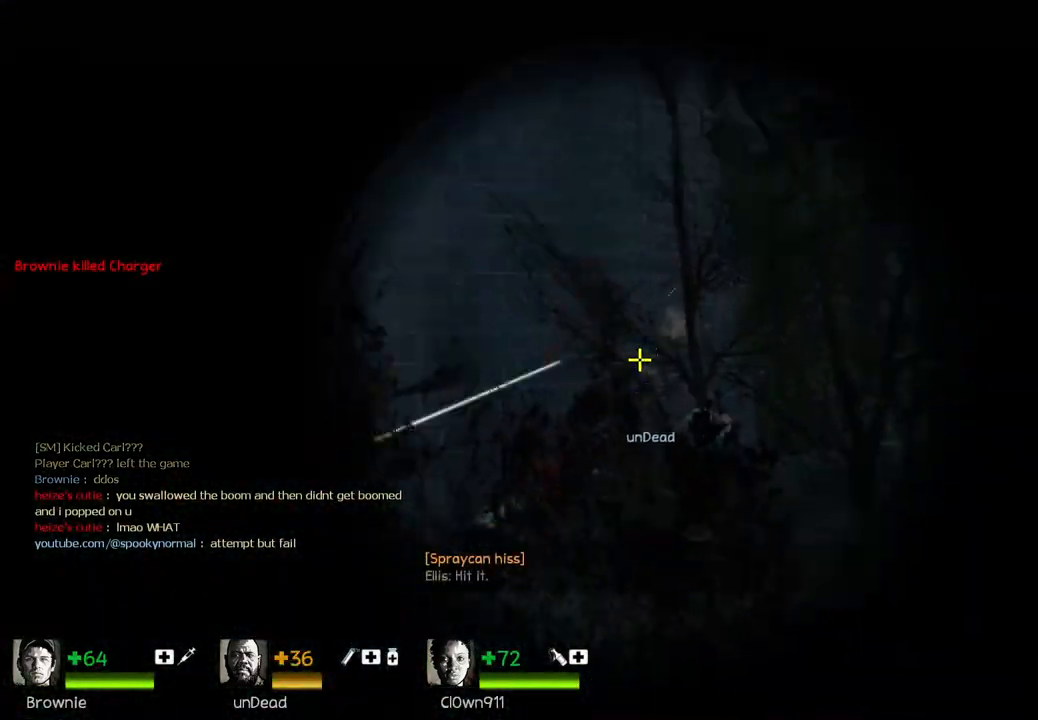
{"keys": [], "events": [[17, "w", "down"], [317, "d", "down"], [483, "w", "up"], [500, "d", "up"]]}
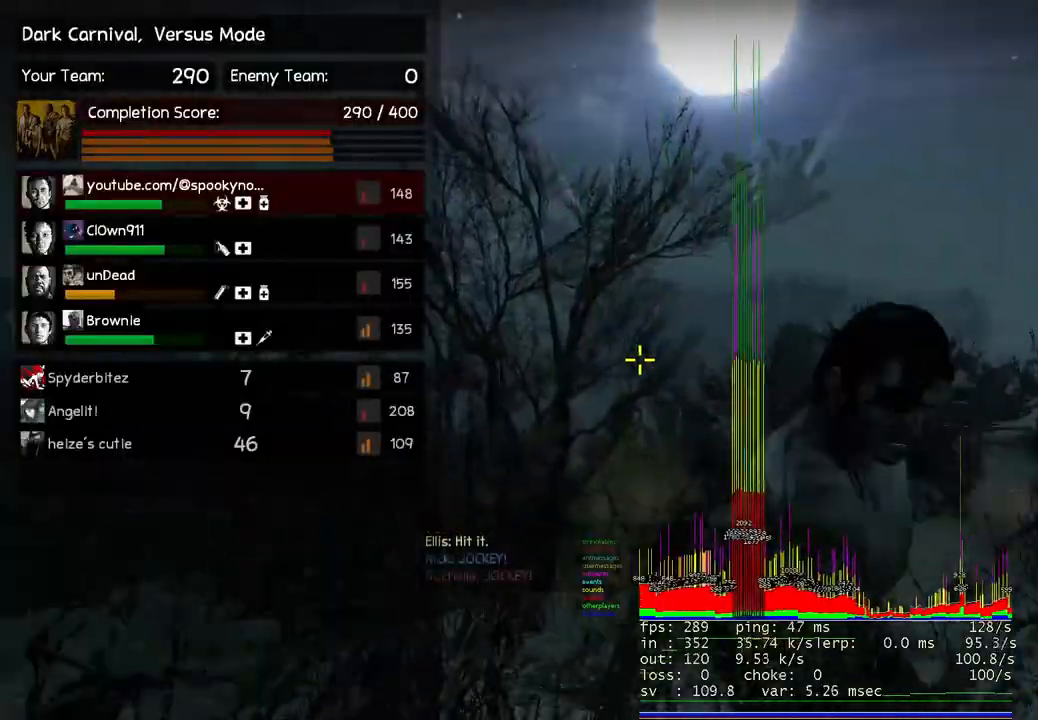
{"keys": ["s"], "events": [[117, "s", "down"]]}
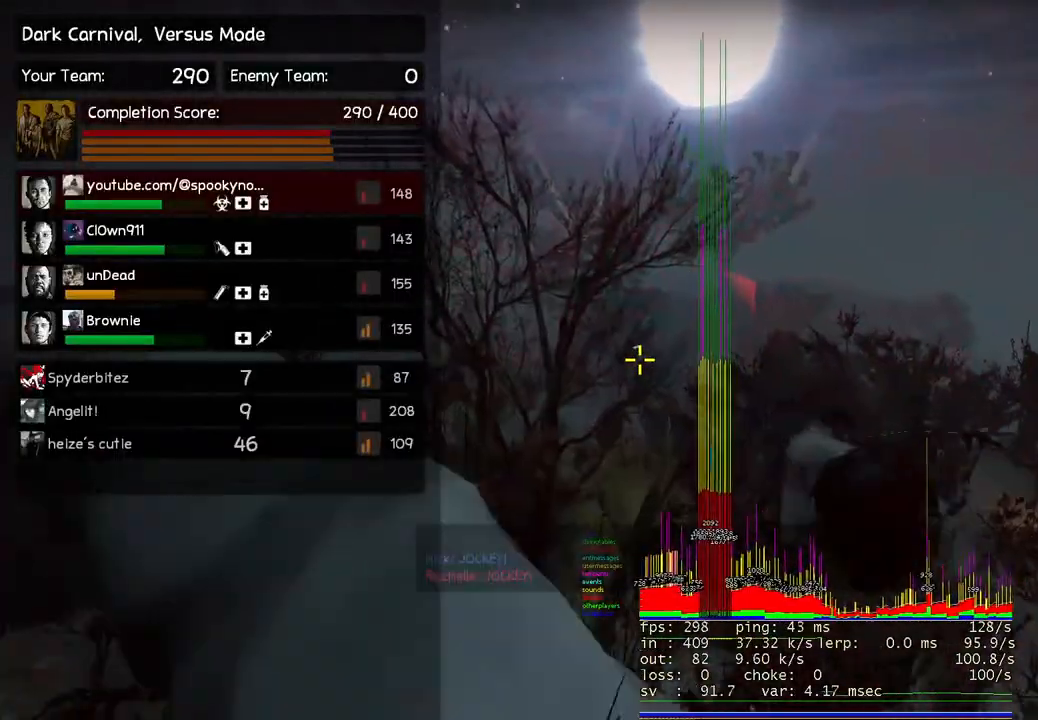
{"keys": ["w"], "events": [[283, "s", "up"], [467, "w", "down"]]}
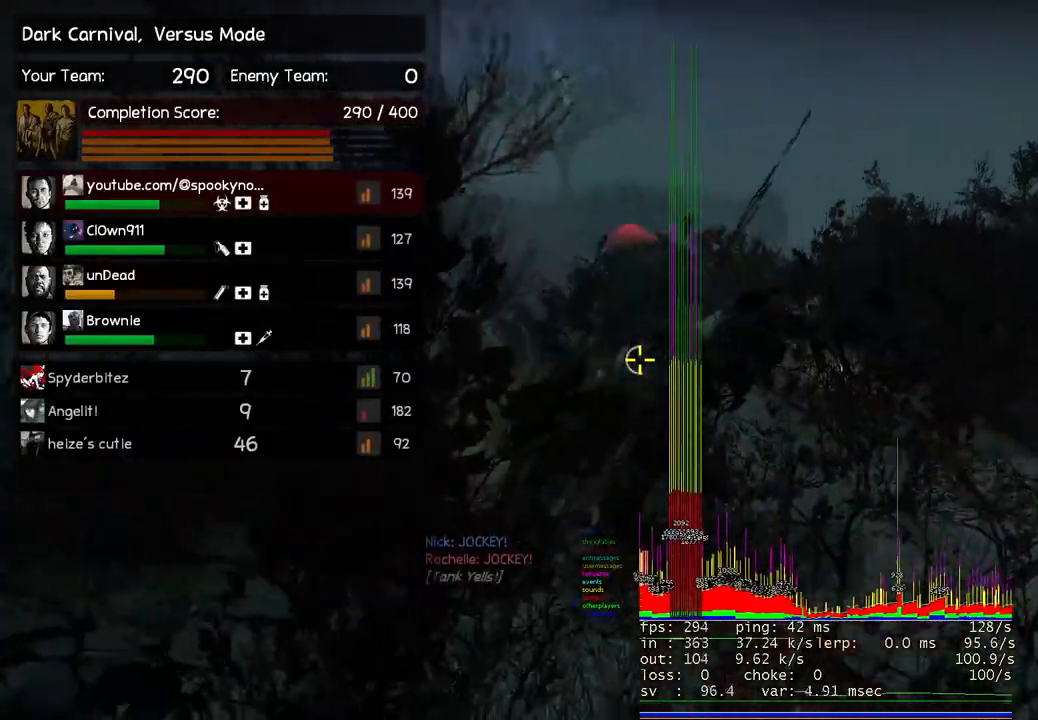
{"keys": ["a"], "events": [[233, "a", "down"], [500, "w", "up"]]}
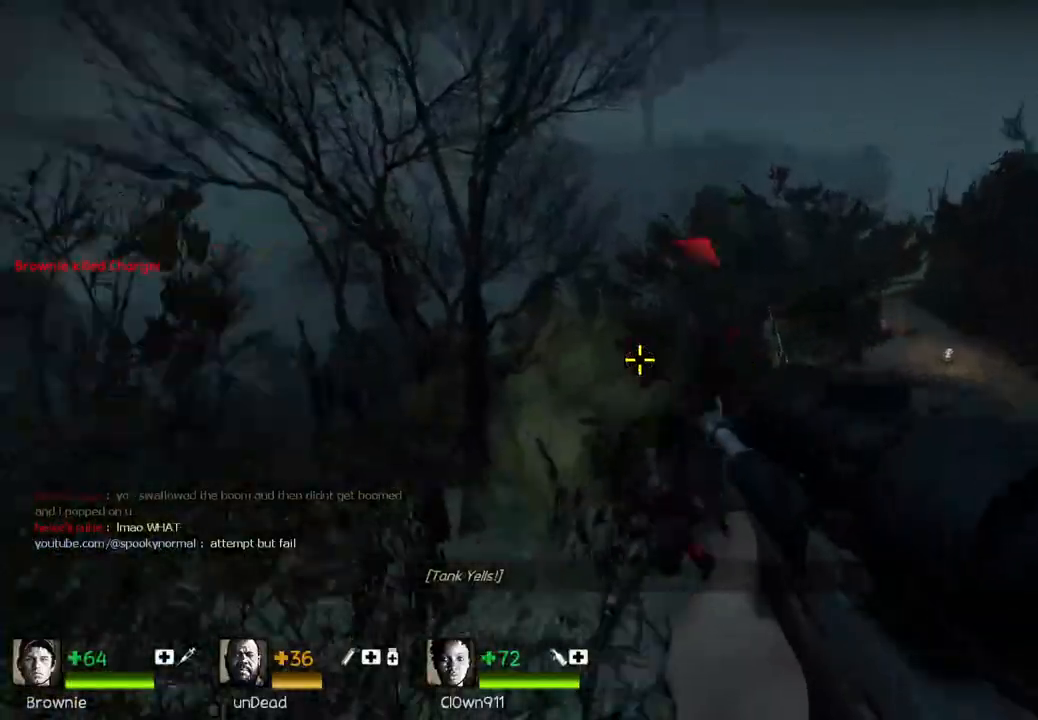
{"keys": ["w"], "events": [[67, "w", "down"], [100, "a", "up"]]}